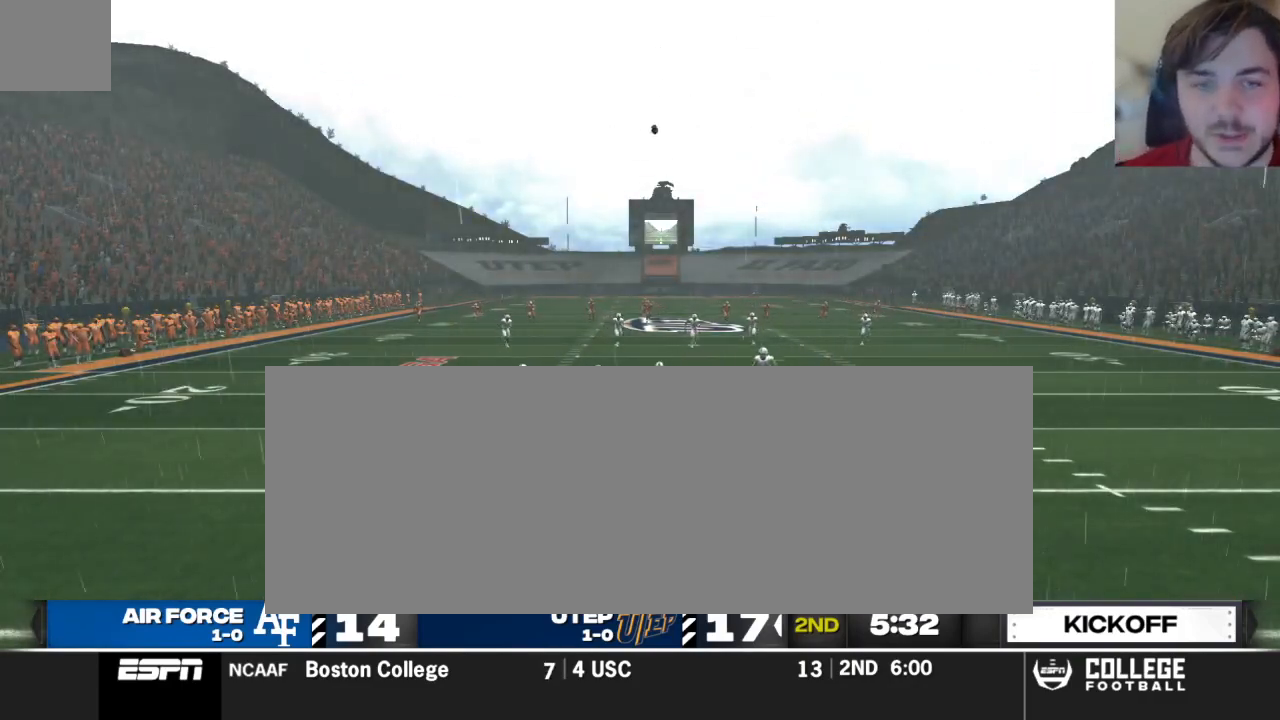
Gameplay with a controller (Xbox layout); each line is a JSON object with the inputs held at the frame after it. "events" lists button and stick changes between this image and that frame as [ms after this image, input, new state], when the widget could be followed in between.
{"buttons": [], "left_stick": "center", "right_stick": "center", "events": []}
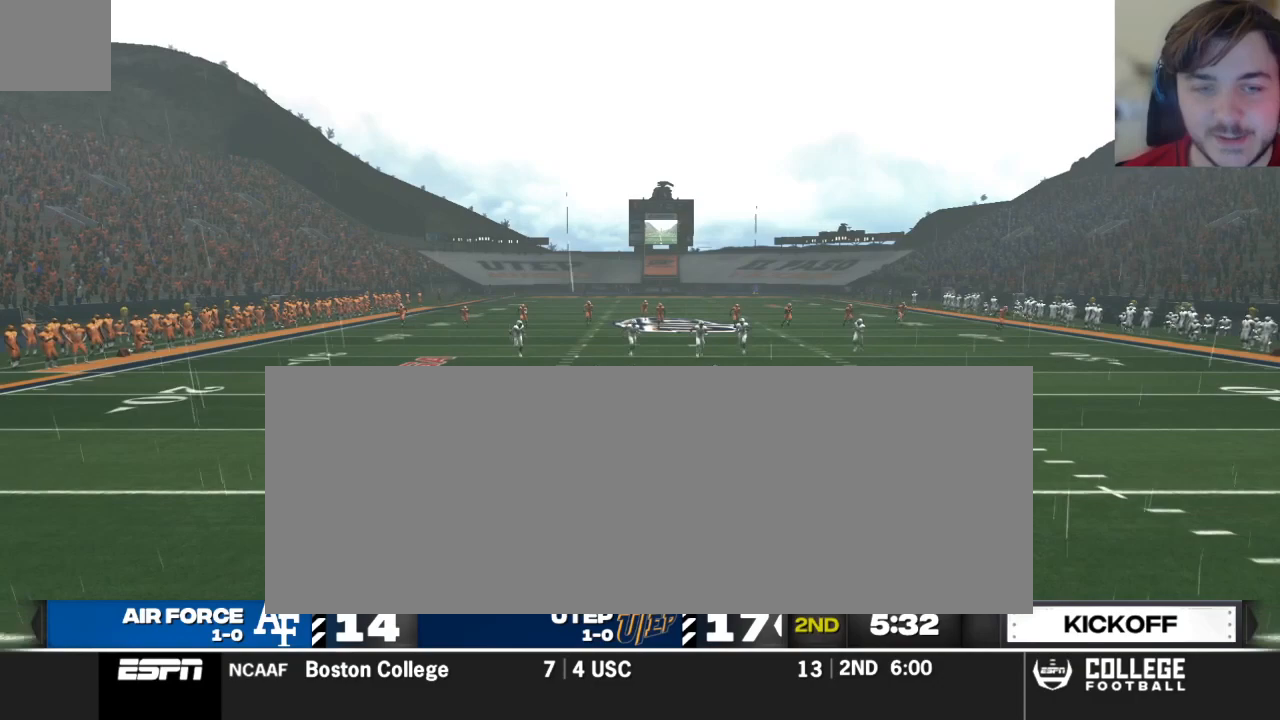
{"buttons": [], "left_stick": "up", "right_stick": "center", "events": [[83, "left_stick", "up"]]}
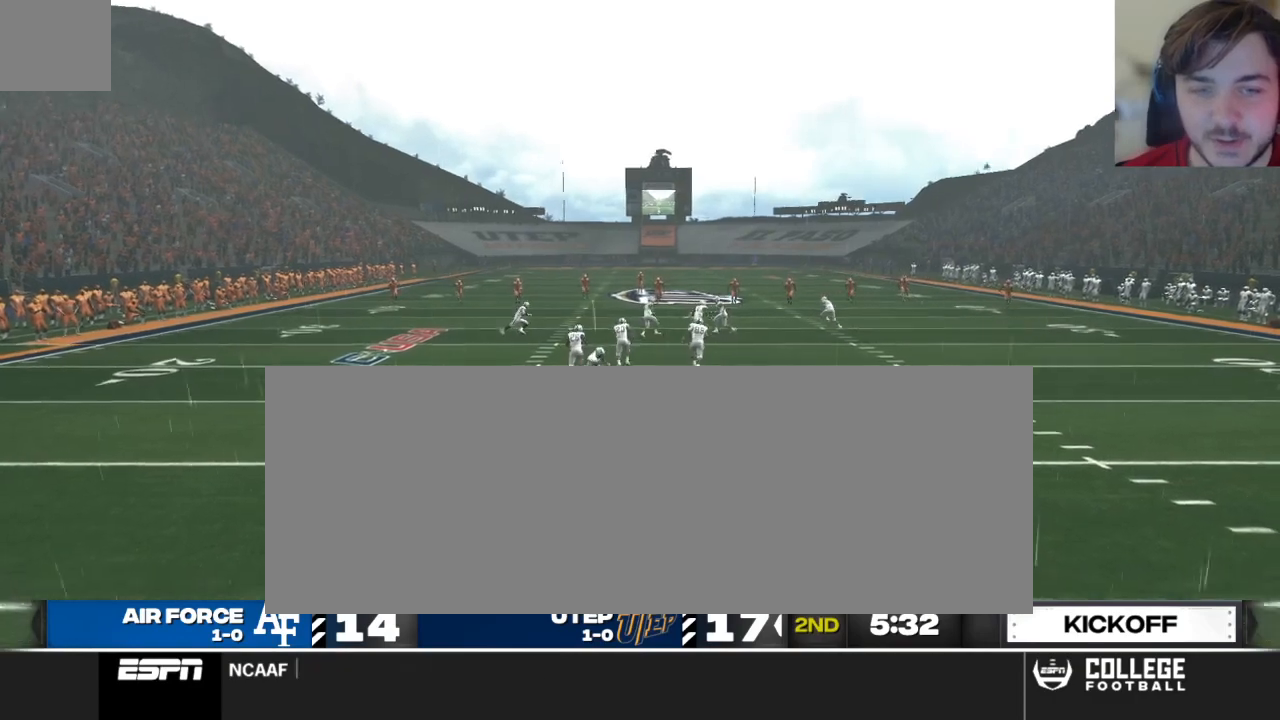
{"buttons": [], "left_stick": "up", "right_stick": "center", "events": []}
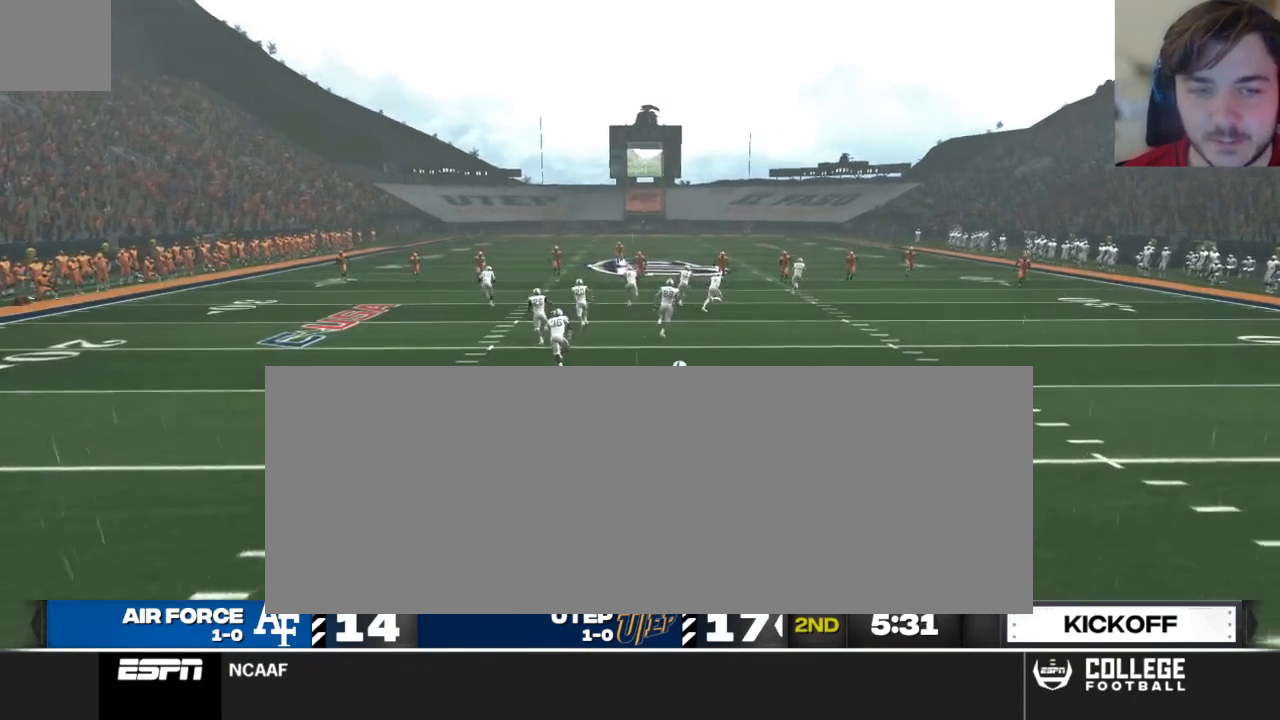
{"buttons": [], "left_stick": "up", "right_stick": "center", "events": []}
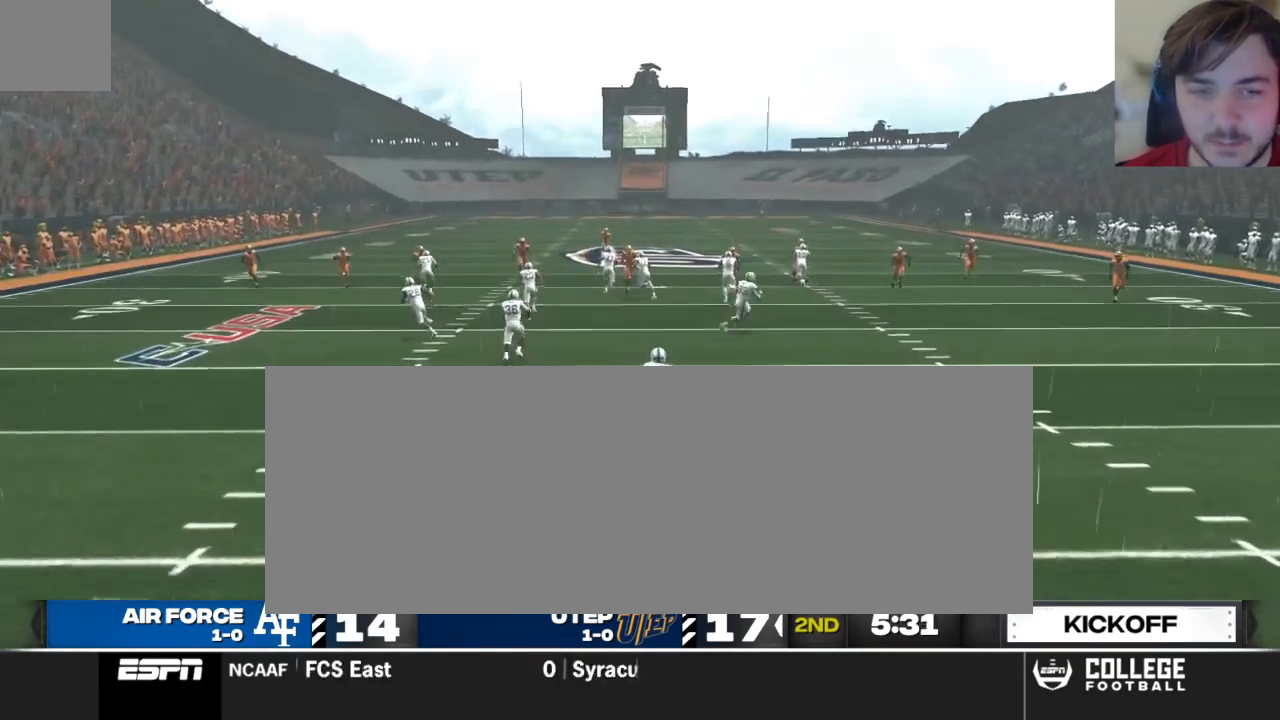
{"buttons": [], "left_stick": "up", "right_stick": "center", "events": [[167, "left_stick", "center"], [271, "left_stick", "up"]]}
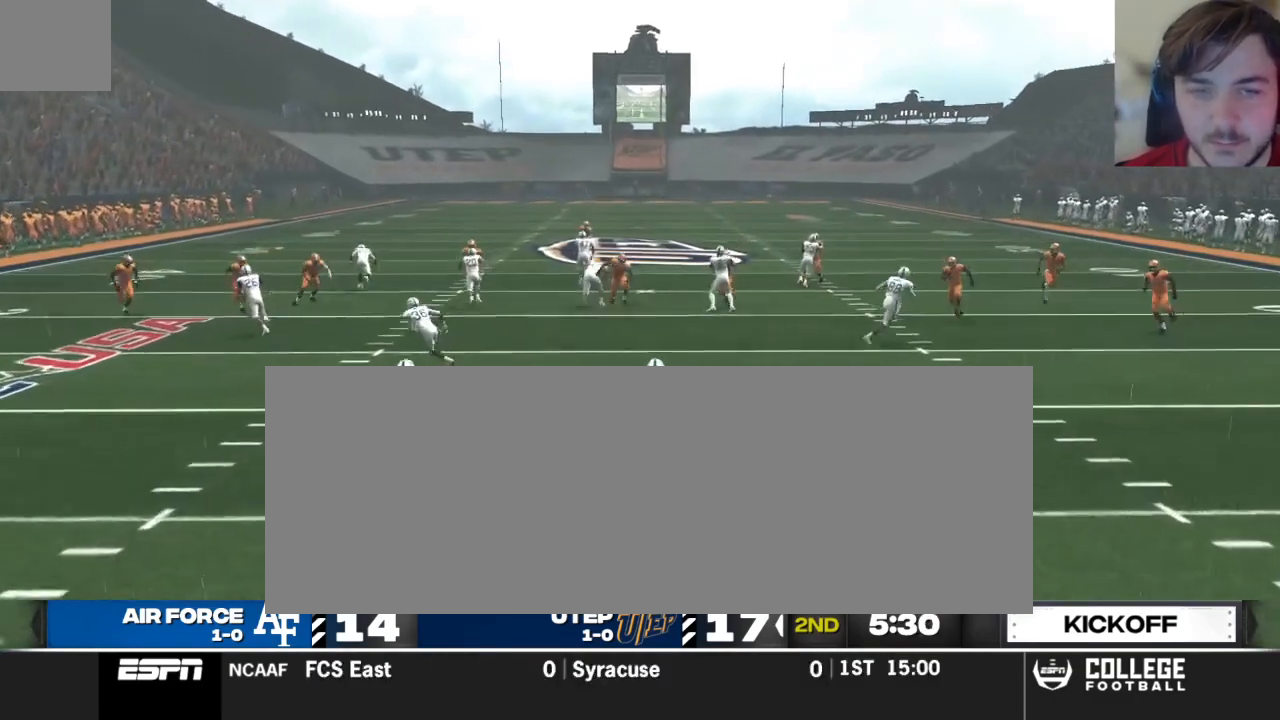
{"buttons": ["R2"], "left_stick": "up", "right_stick": "center", "events": [[458, "R2", "down"]]}
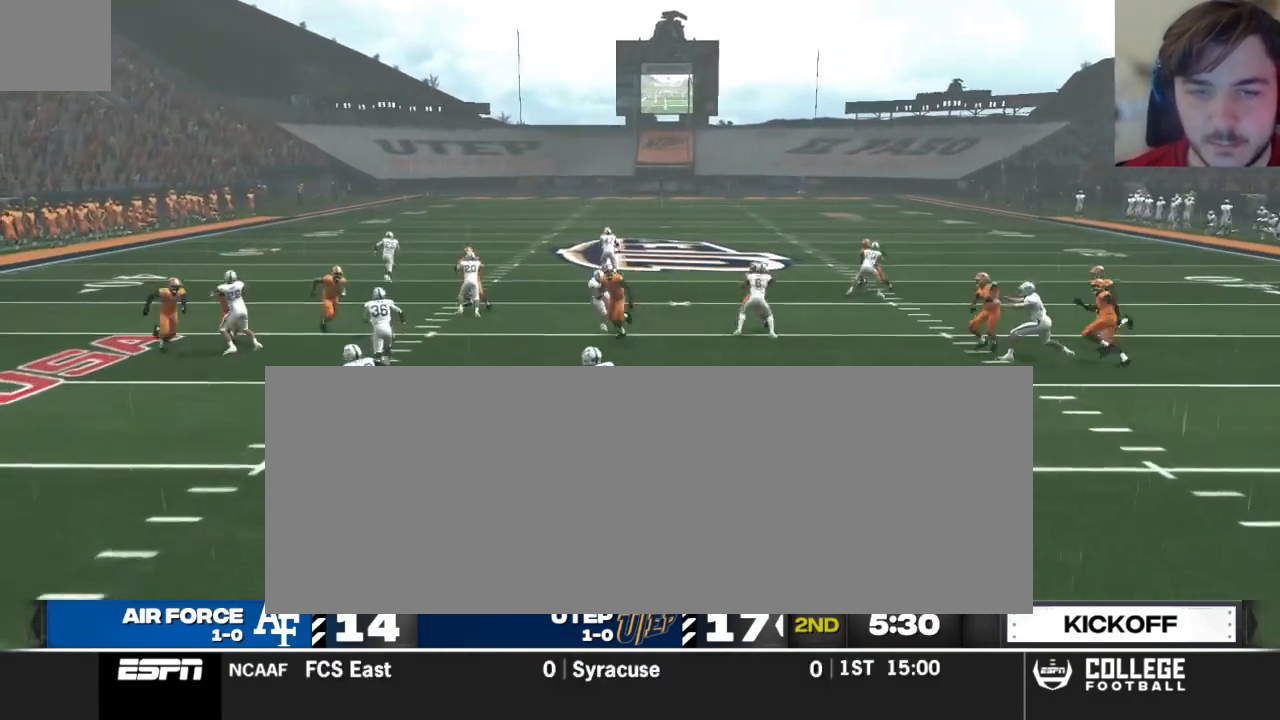
{"buttons": ["R2", "L3"], "left_stick": "left", "right_stick": "center", "events": [[125, "left_stick", "up-left"], [188, "L3", "down"], [354, "left_stick", "left"]]}
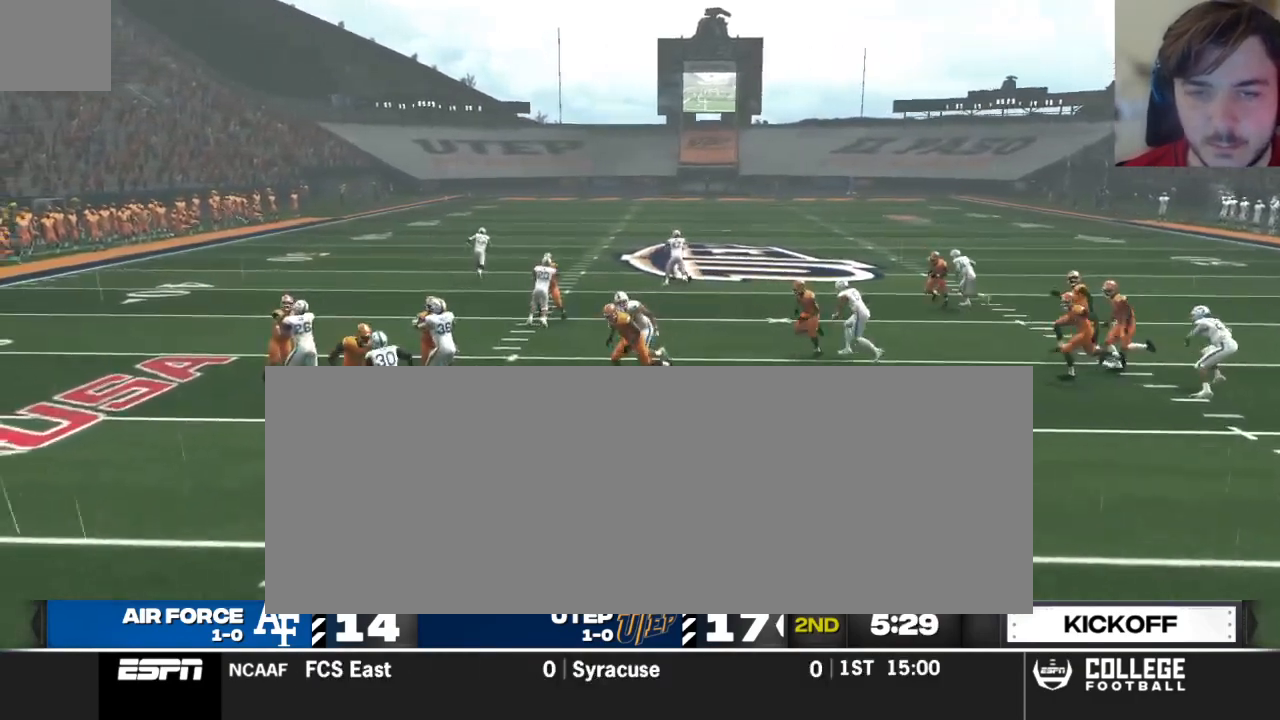
{"buttons": ["R2"], "left_stick": "left", "right_stick": "center", "events": [[312, "L3", "up"]]}
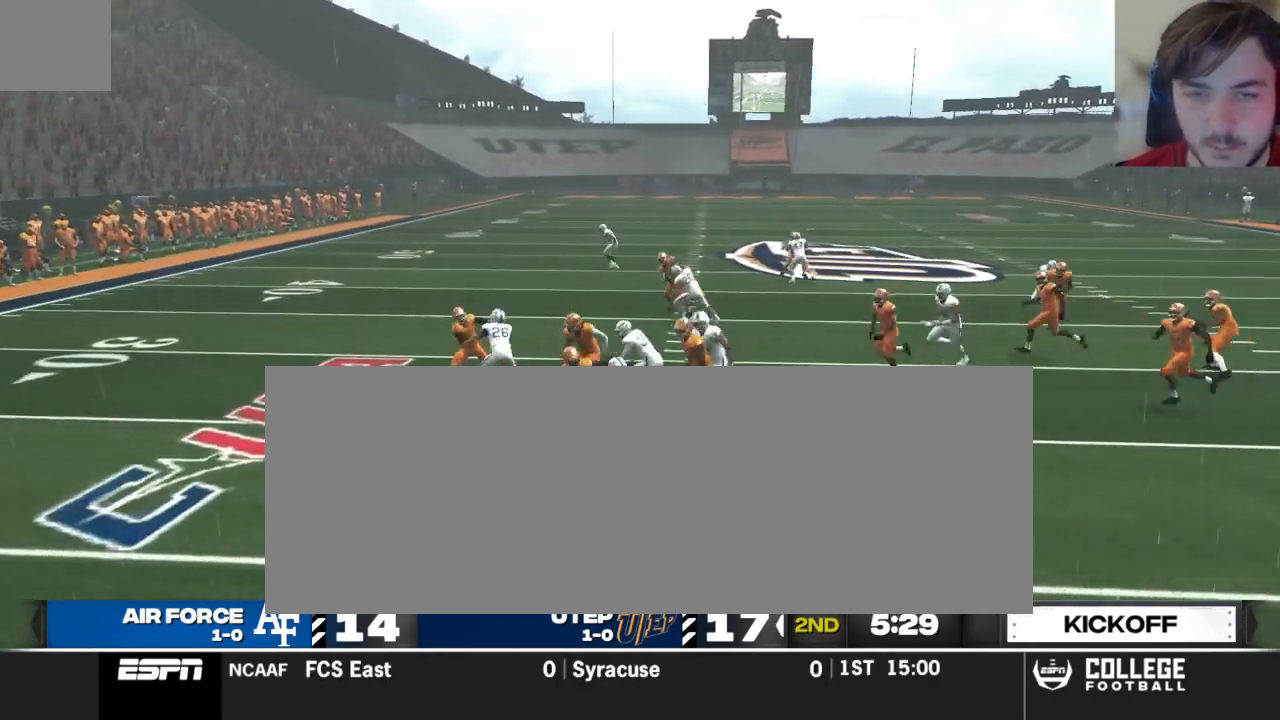
{"buttons": ["R2"], "left_stick": "left", "right_stick": "center", "events": []}
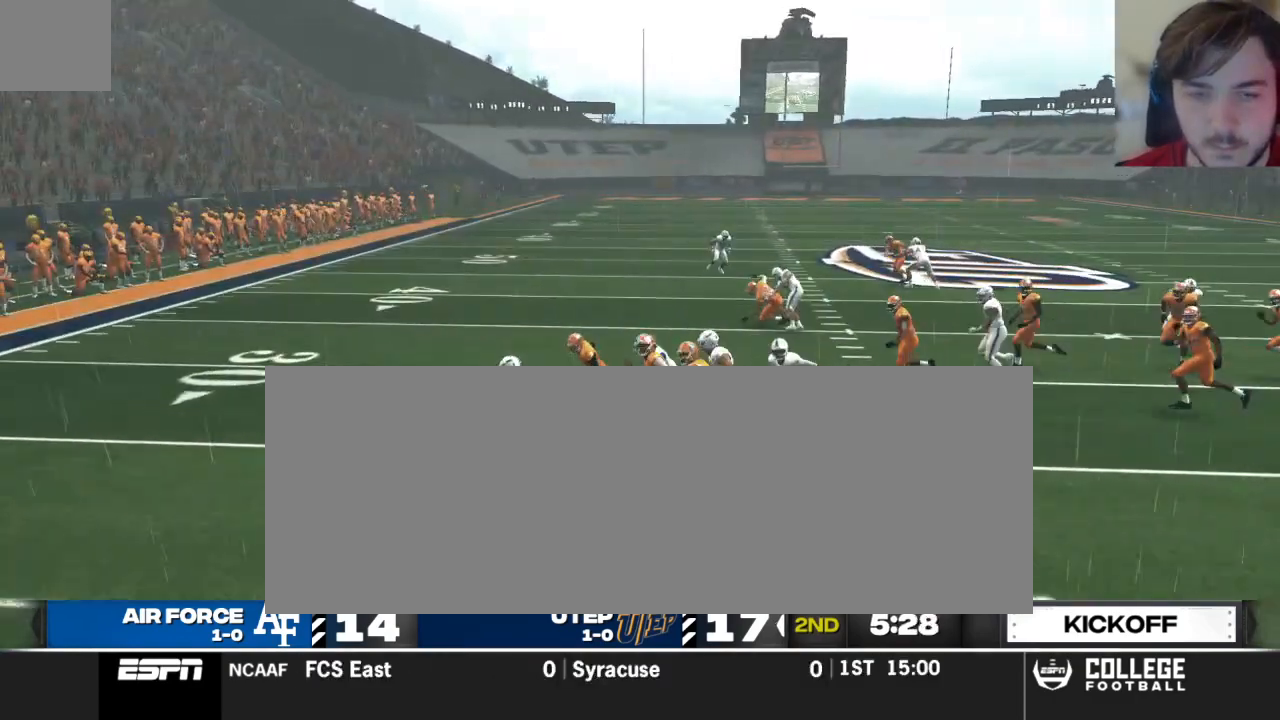
{"buttons": ["R2"], "left_stick": "up-left", "right_stick": "center", "events": [[417, "left_stick", "up-left"]]}
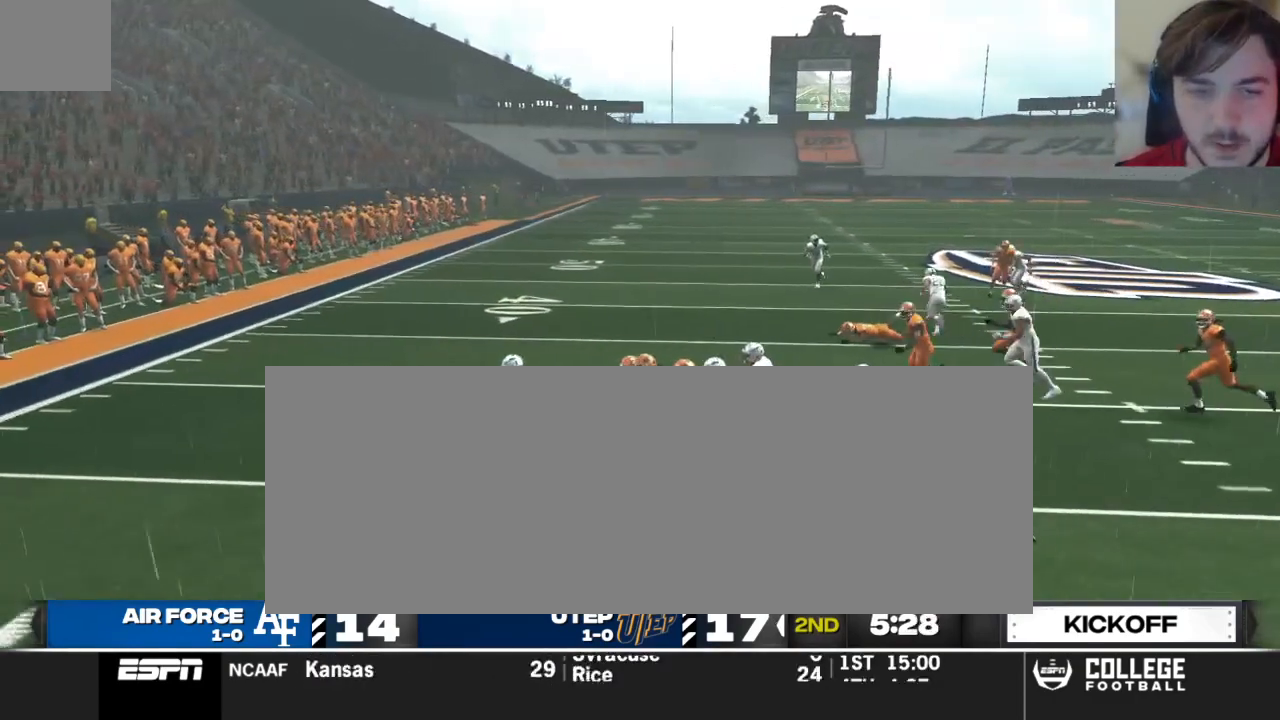
{"buttons": ["R2"], "left_stick": "up-left", "right_stick": "center", "events": []}
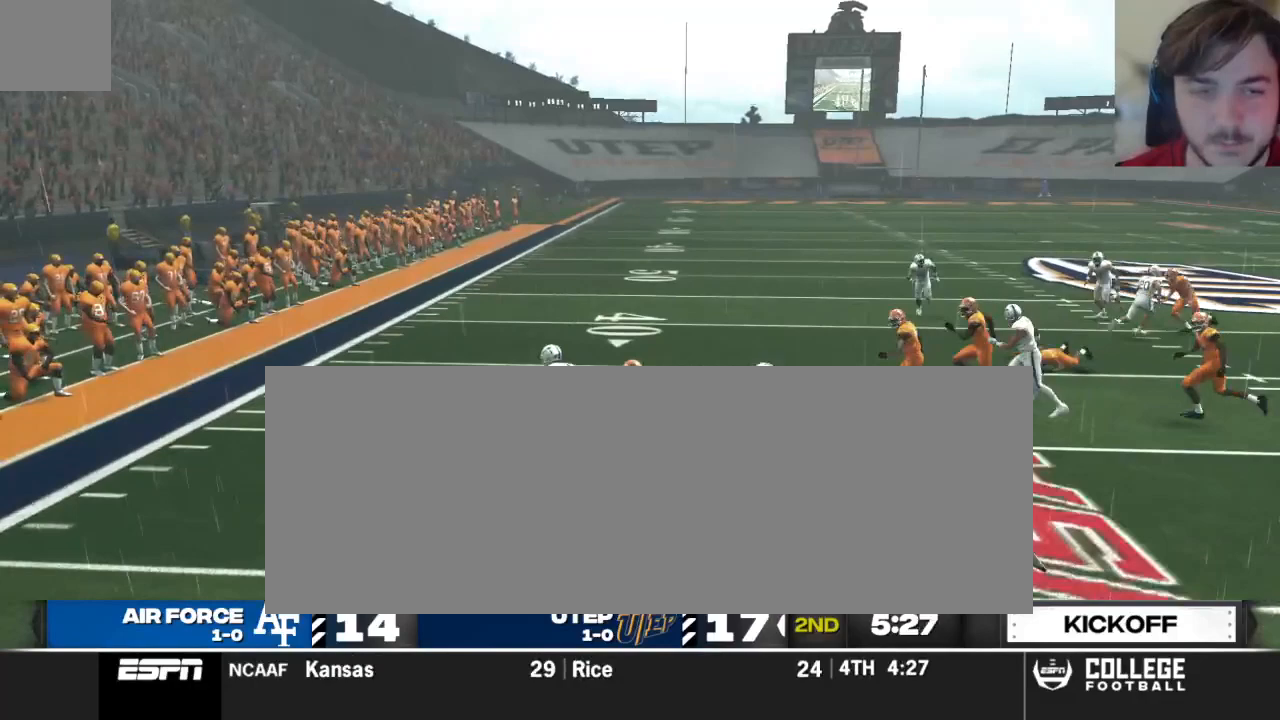
{"buttons": ["R2"], "left_stick": "up-left", "right_stick": "center", "events": []}
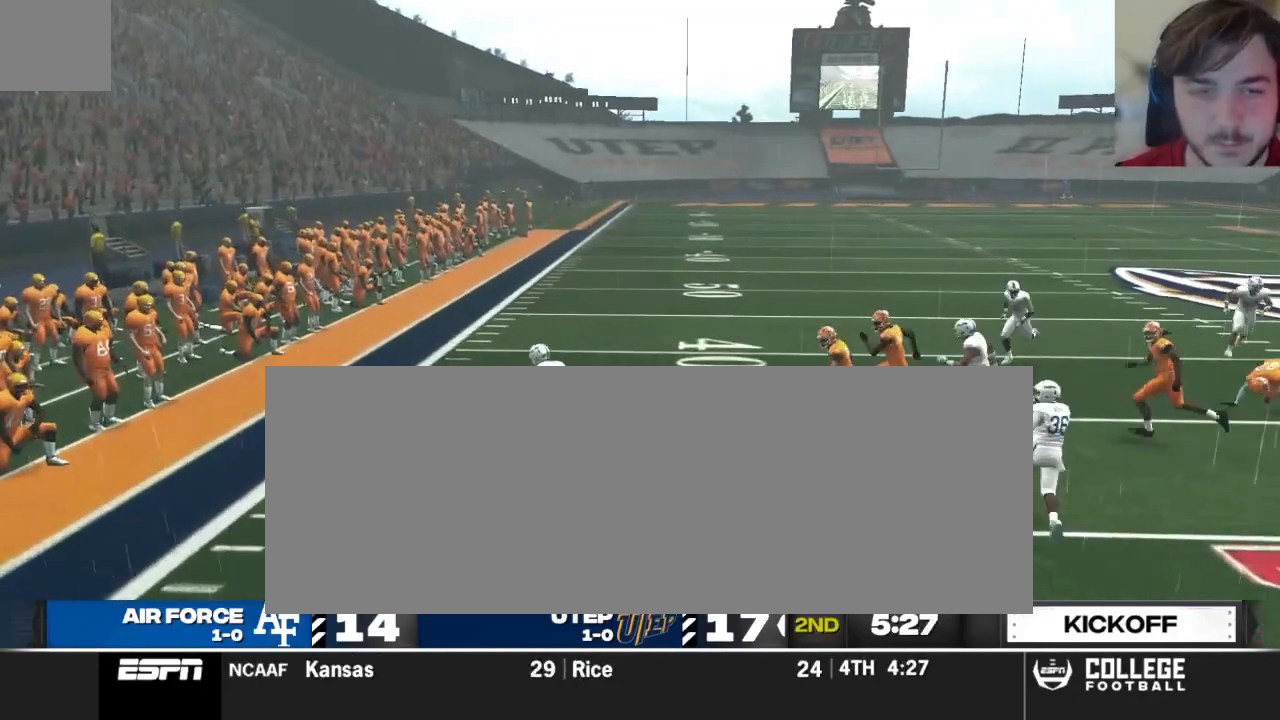
{"buttons": ["R2"], "left_stick": "up-left", "right_stick": "center", "events": []}
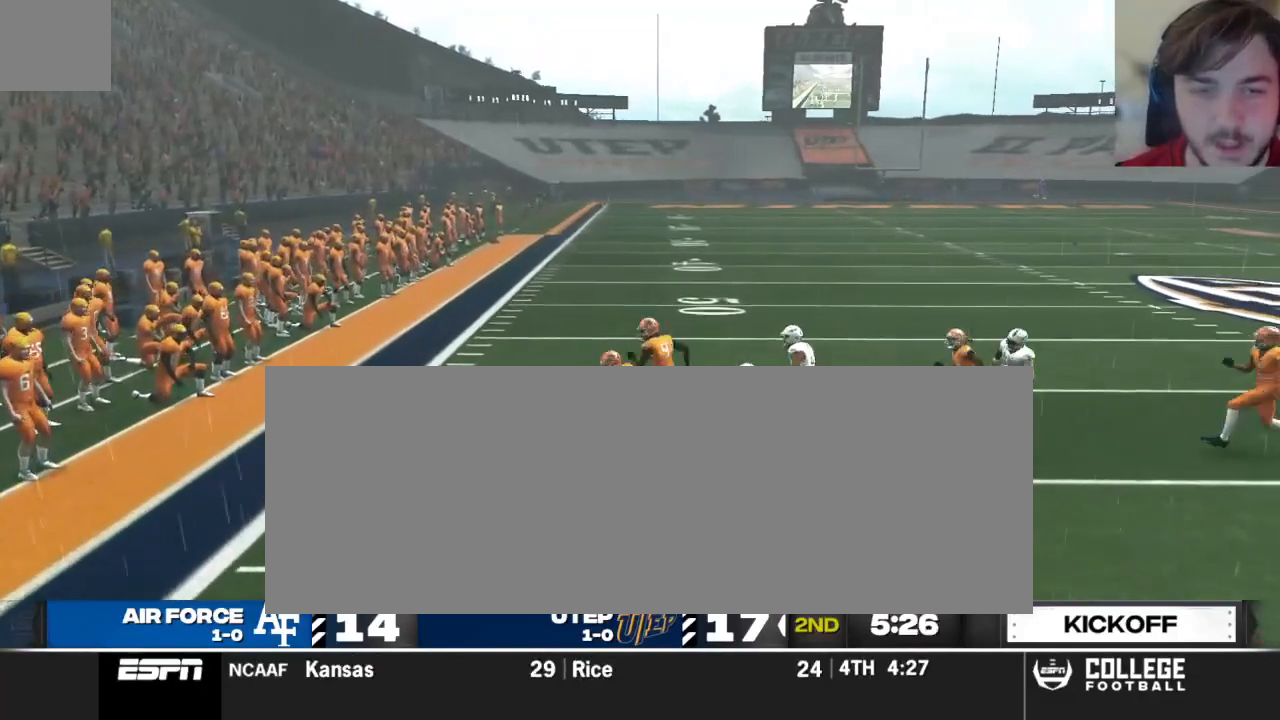
{"buttons": [], "left_stick": "up-left", "right_stick": "center", "events": [[438, "R2", "up"]]}
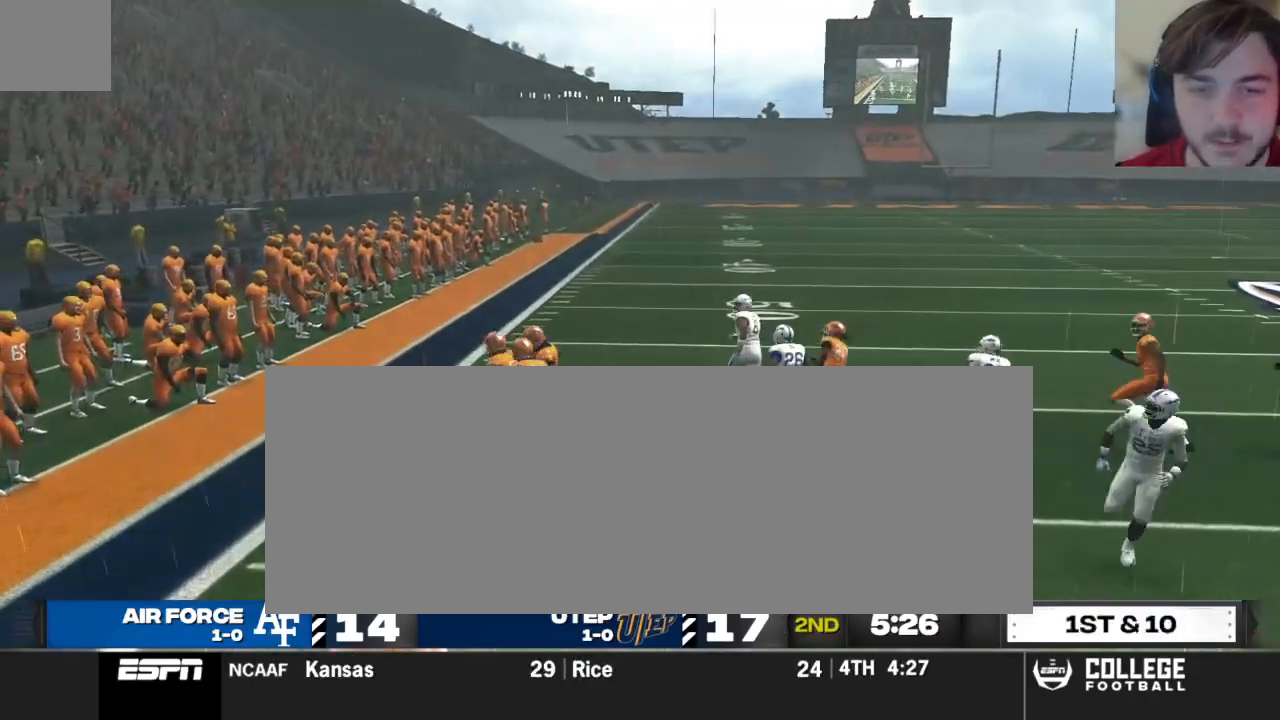
{"buttons": [], "left_stick": "center", "right_stick": "center", "events": [[21, "left_stick", "center"]]}
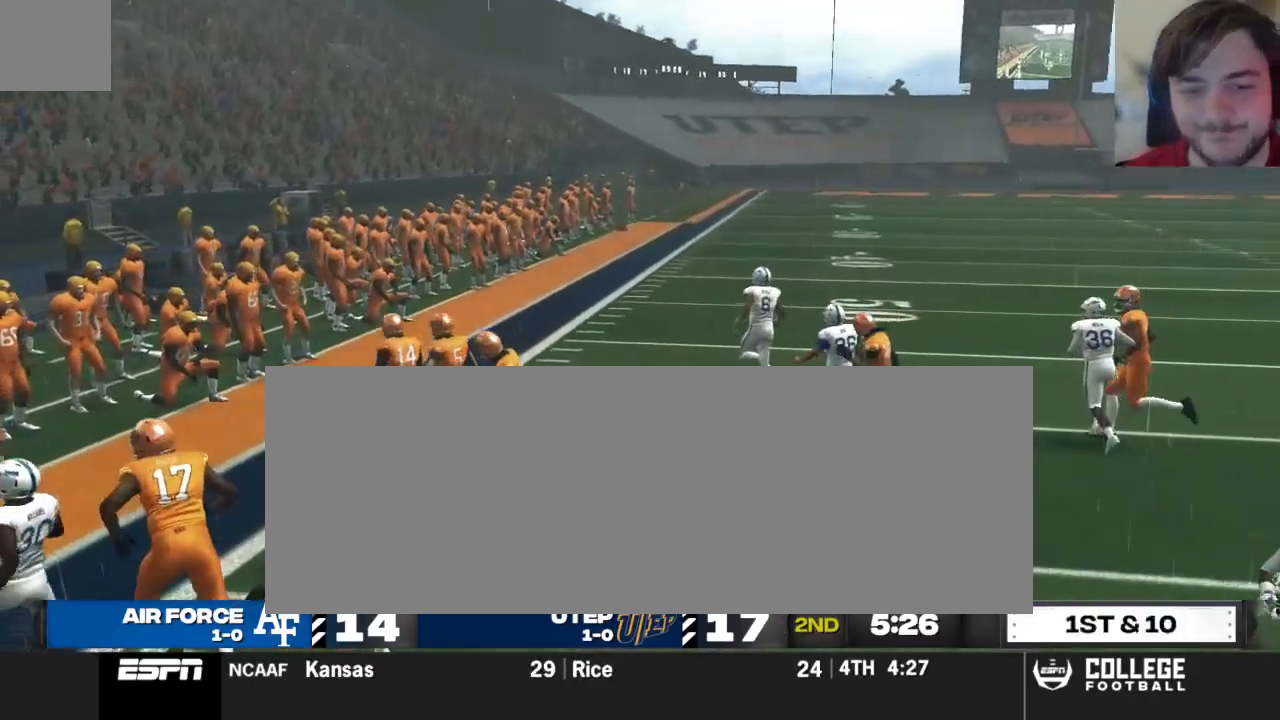
{"buttons": [], "left_stick": "center", "right_stick": "center", "events": []}
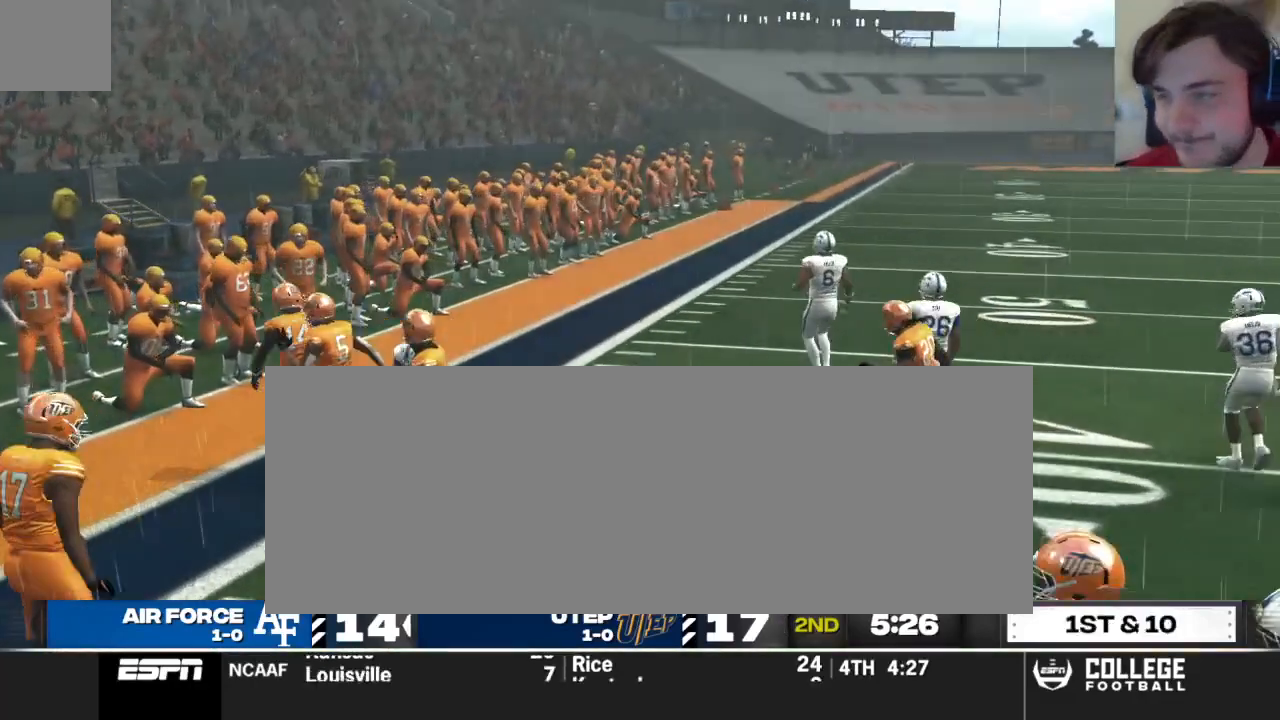
{"buttons": [], "left_stick": "center", "right_stick": "center", "events": []}
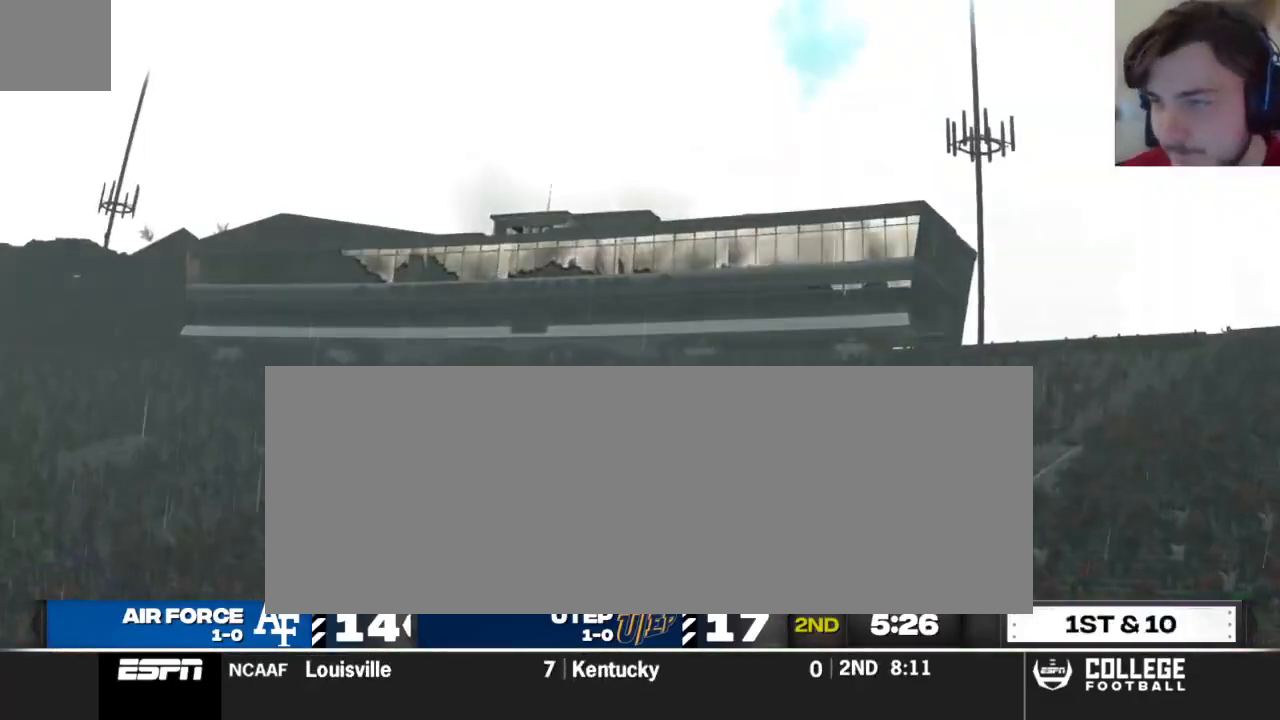
{"buttons": ["R2"], "left_stick": "center", "right_stick": "up", "events": [[229, "A", "down"], [333, "A", "up"], [417, "R2", "down"], [458, "right_stick", "up"]]}
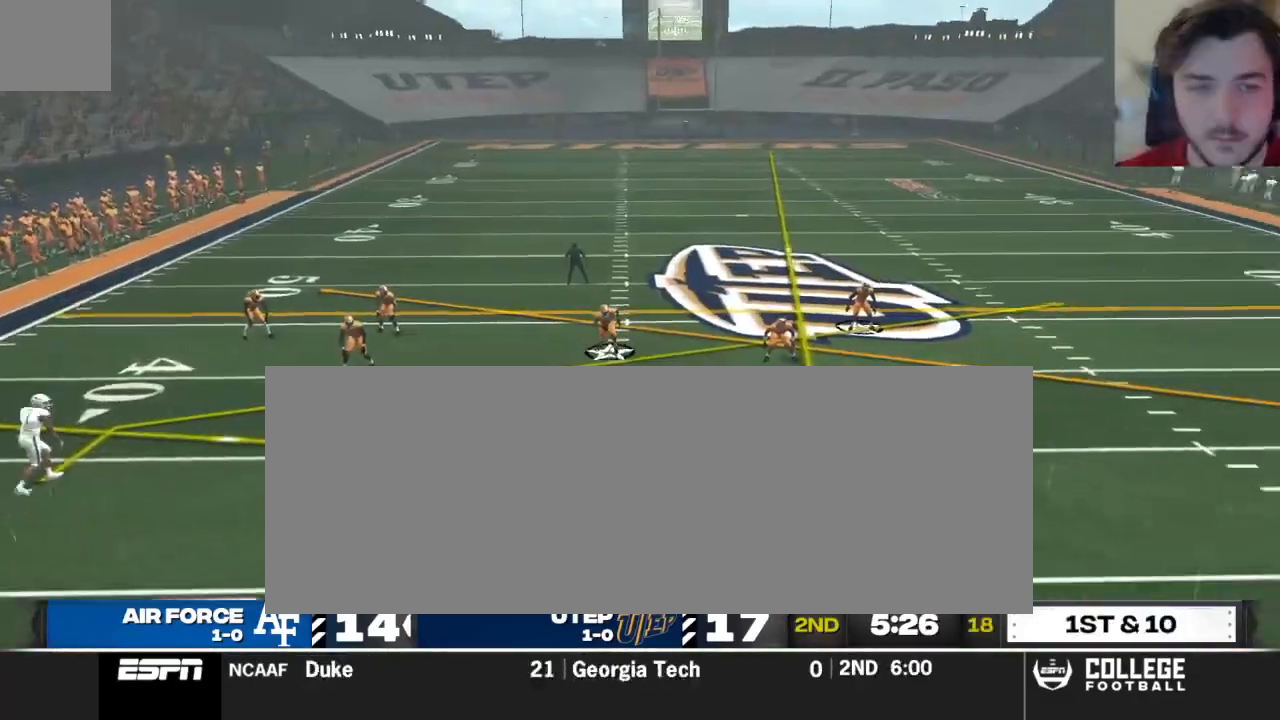
{"buttons": ["R2"], "left_stick": "center", "right_stick": "up", "events": []}
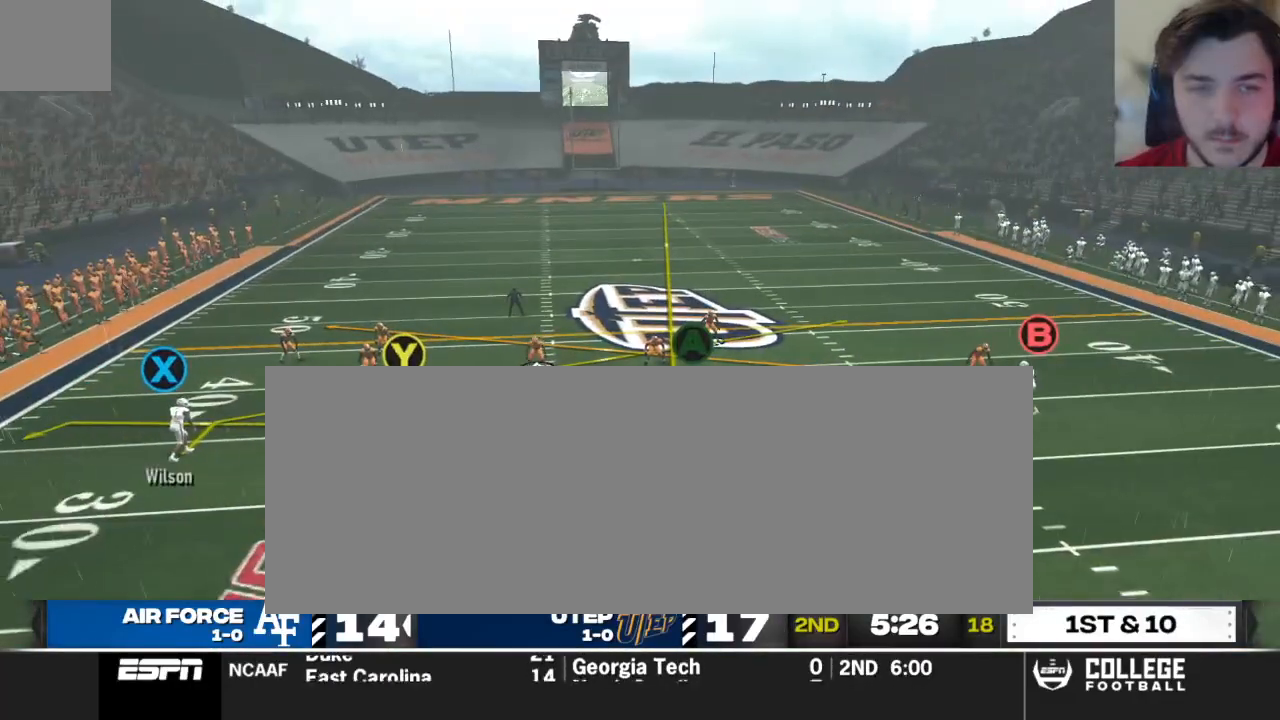
{"buttons": ["A"], "left_stick": "center", "right_stick": "up", "events": [[208, "R2", "up"], [396, "A", "down"]]}
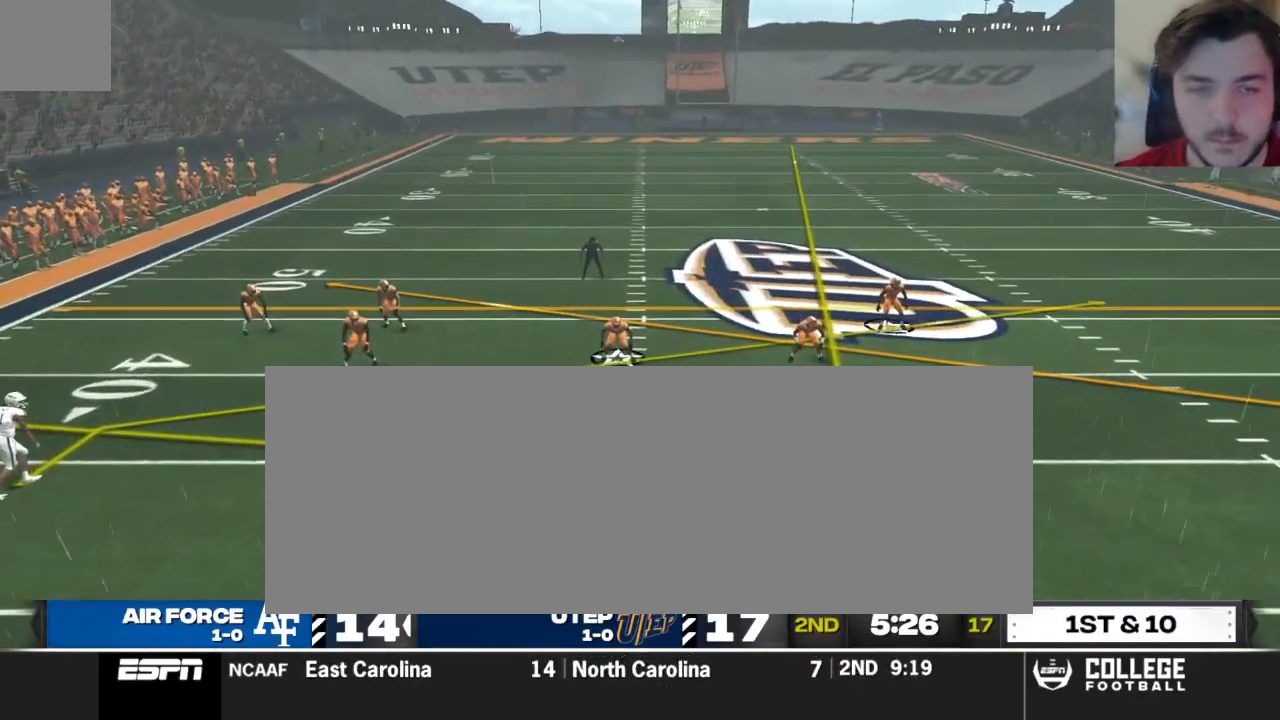
{"buttons": [], "left_stick": "center", "right_stick": "center", "events": [[21, "A", "up"], [125, "right_stick", "center"], [333, "A", "down"], [438, "A", "up"]]}
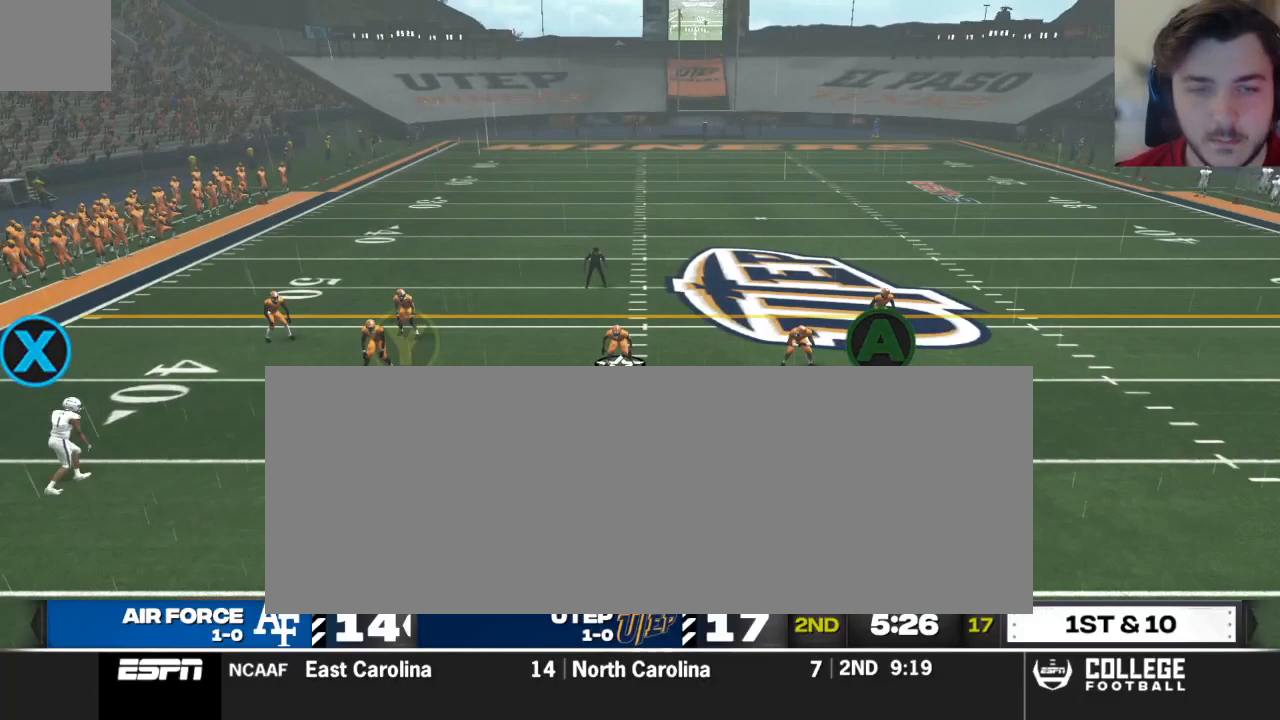
{"buttons": [], "left_stick": "center", "right_stick": "center", "events": []}
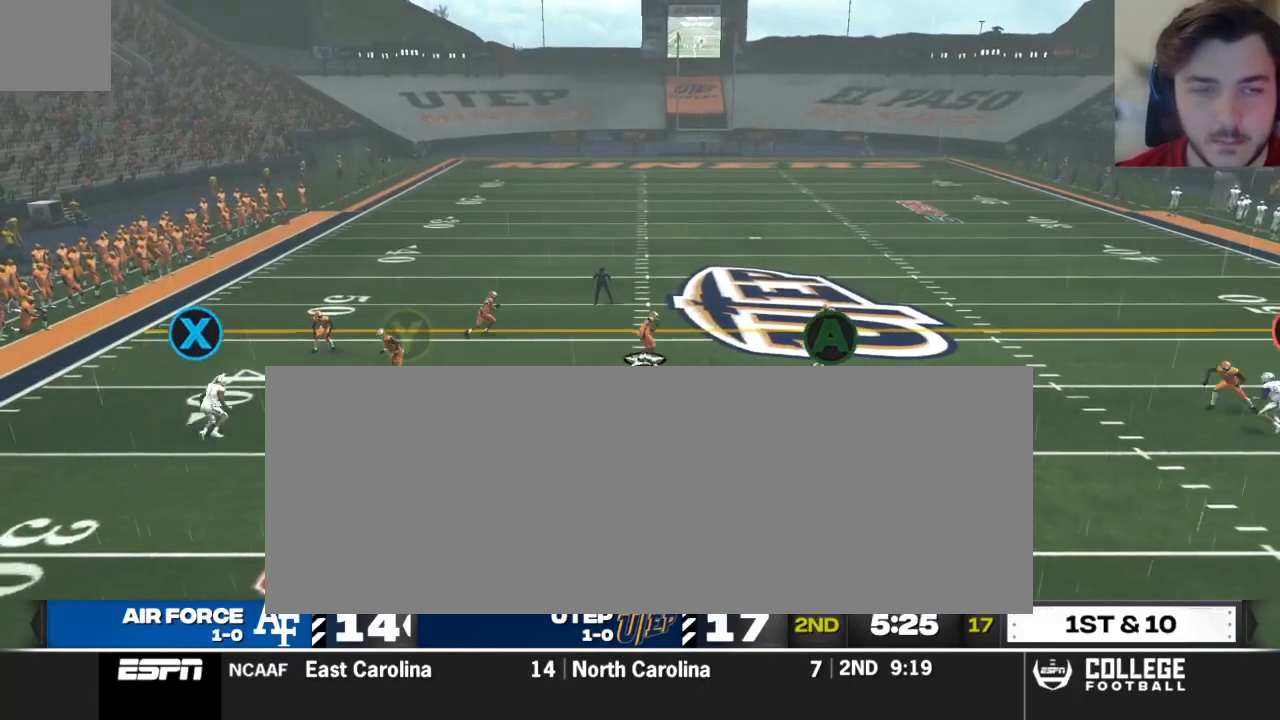
{"buttons": [], "left_stick": "down", "right_stick": "center", "events": [[292, "left_stick", "down"]]}
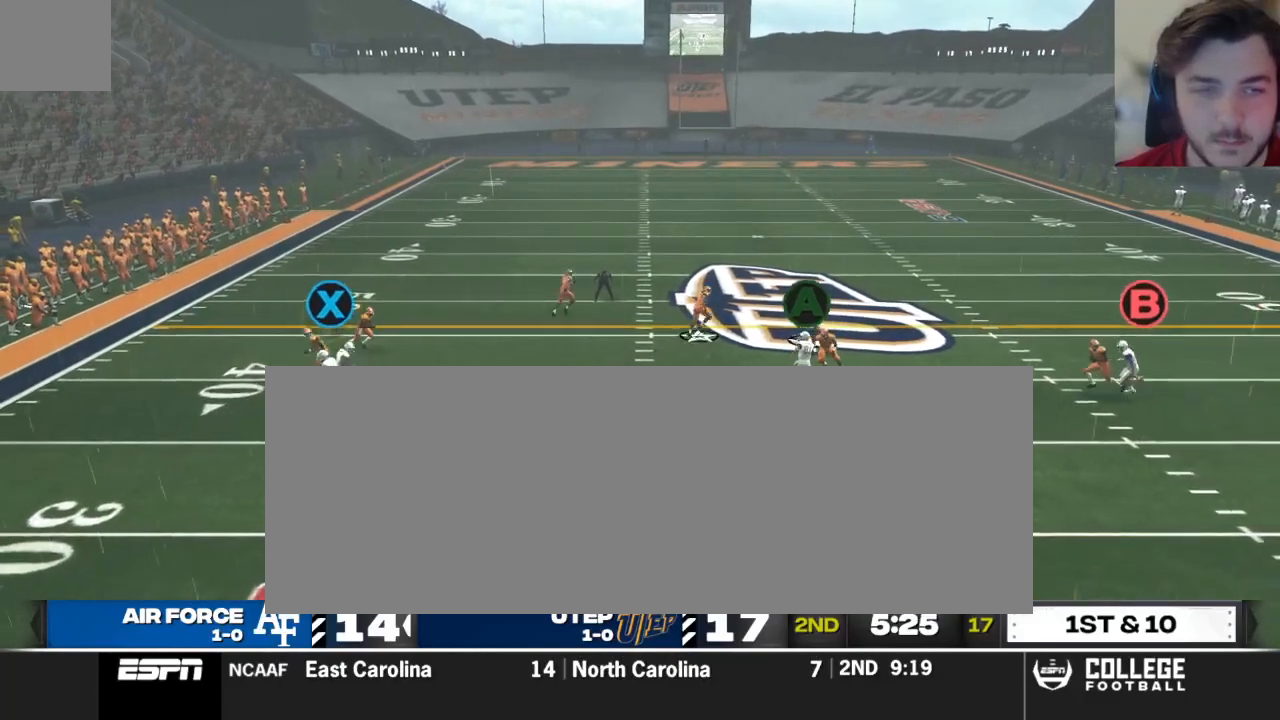
{"buttons": [], "left_stick": "down", "right_stick": "center", "events": []}
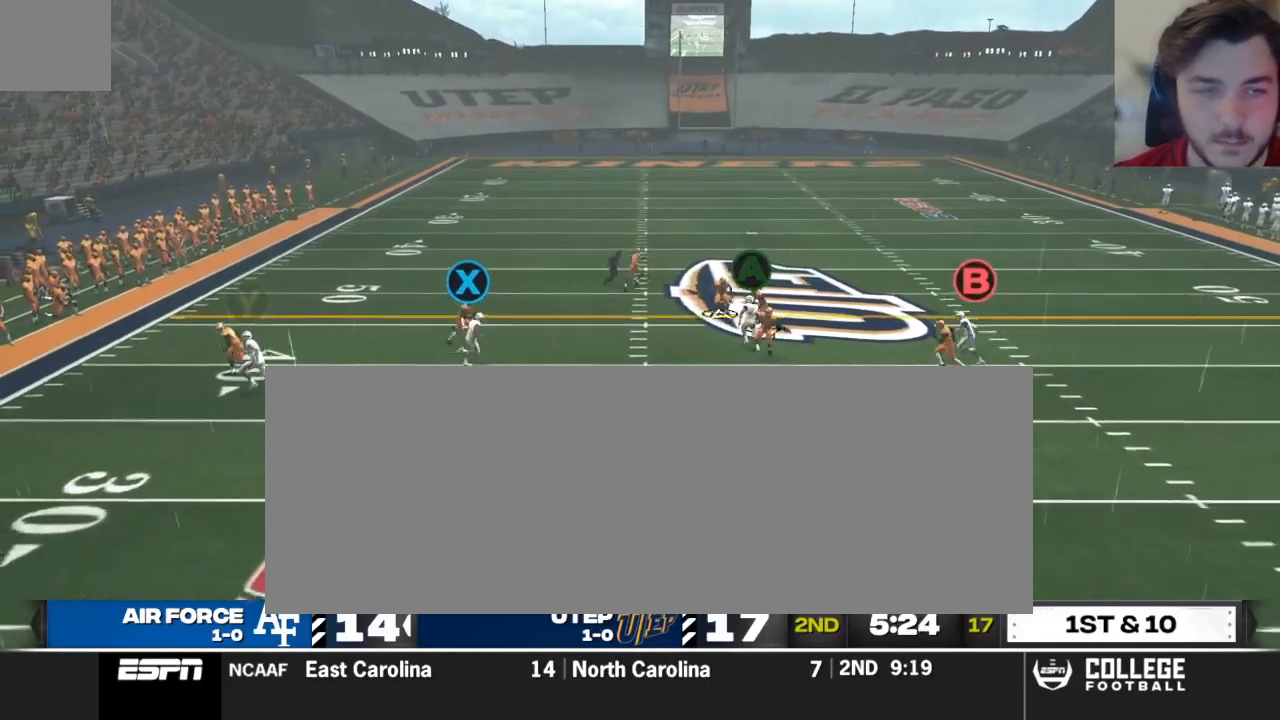
{"buttons": [], "left_stick": "down", "right_stick": "center", "events": []}
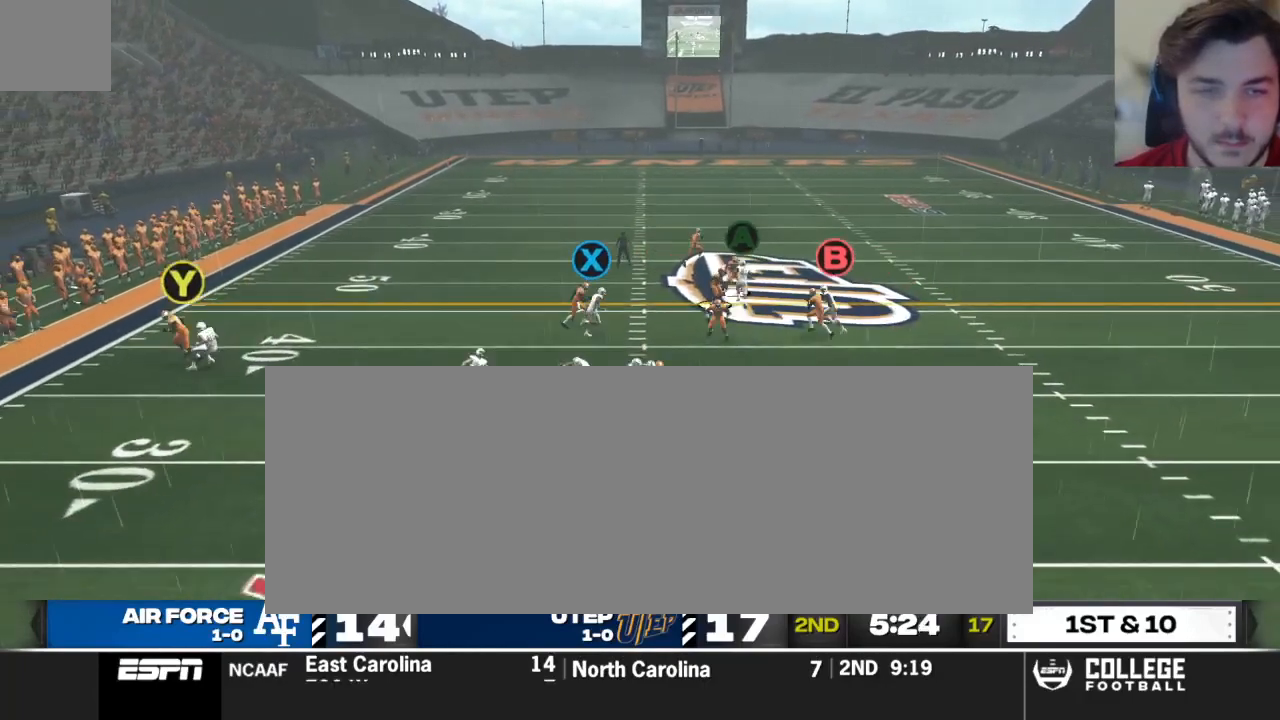
{"buttons": [], "left_stick": "right", "right_stick": "center", "events": [[292, "left_stick", "right"], [354, "X", "down"], [458, "X", "up"]]}
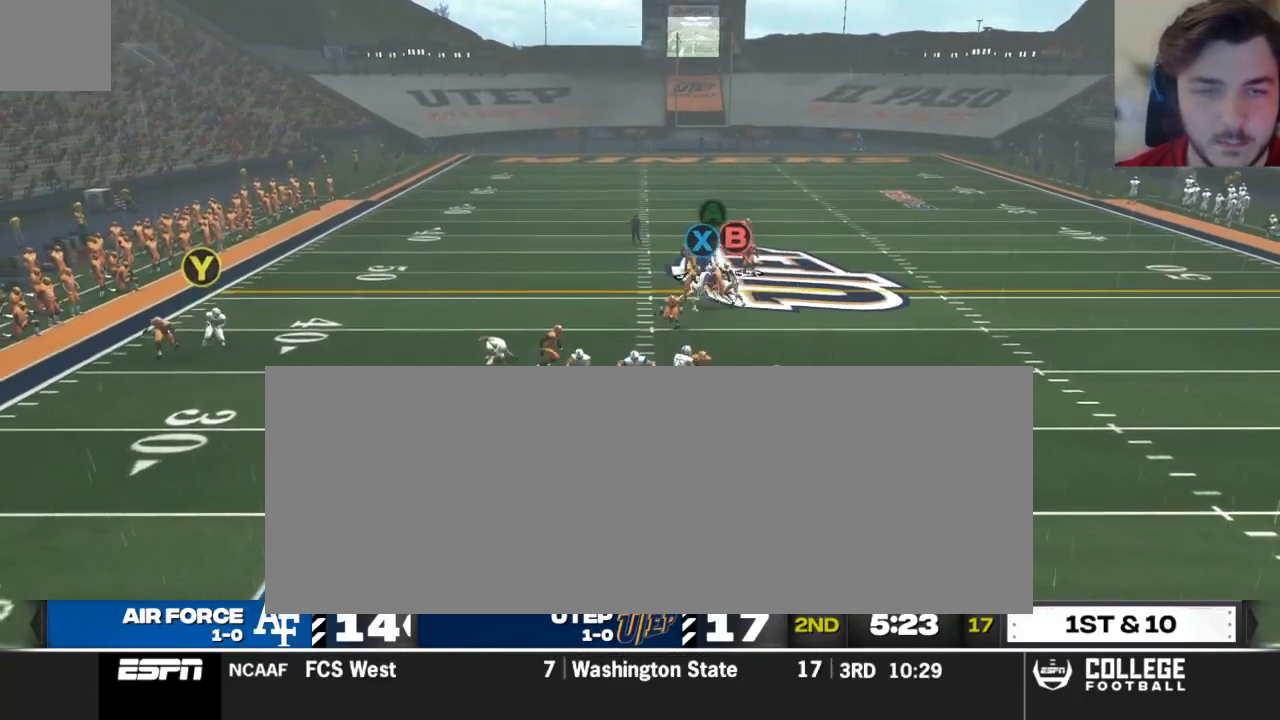
{"buttons": [], "left_stick": "center", "right_stick": "center", "events": [[375, "left_stick", "center"]]}
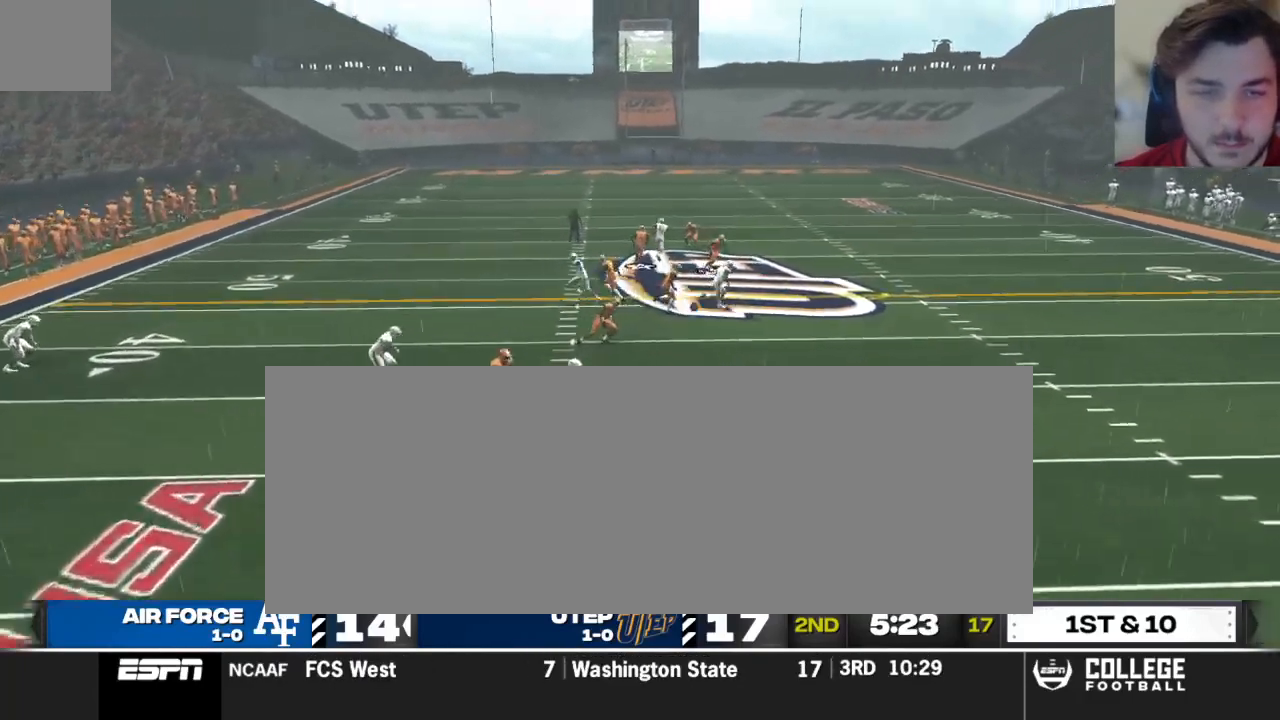
{"buttons": [], "left_stick": "center", "right_stick": "center", "events": [[208, "B", "down"], [292, "B", "up"]]}
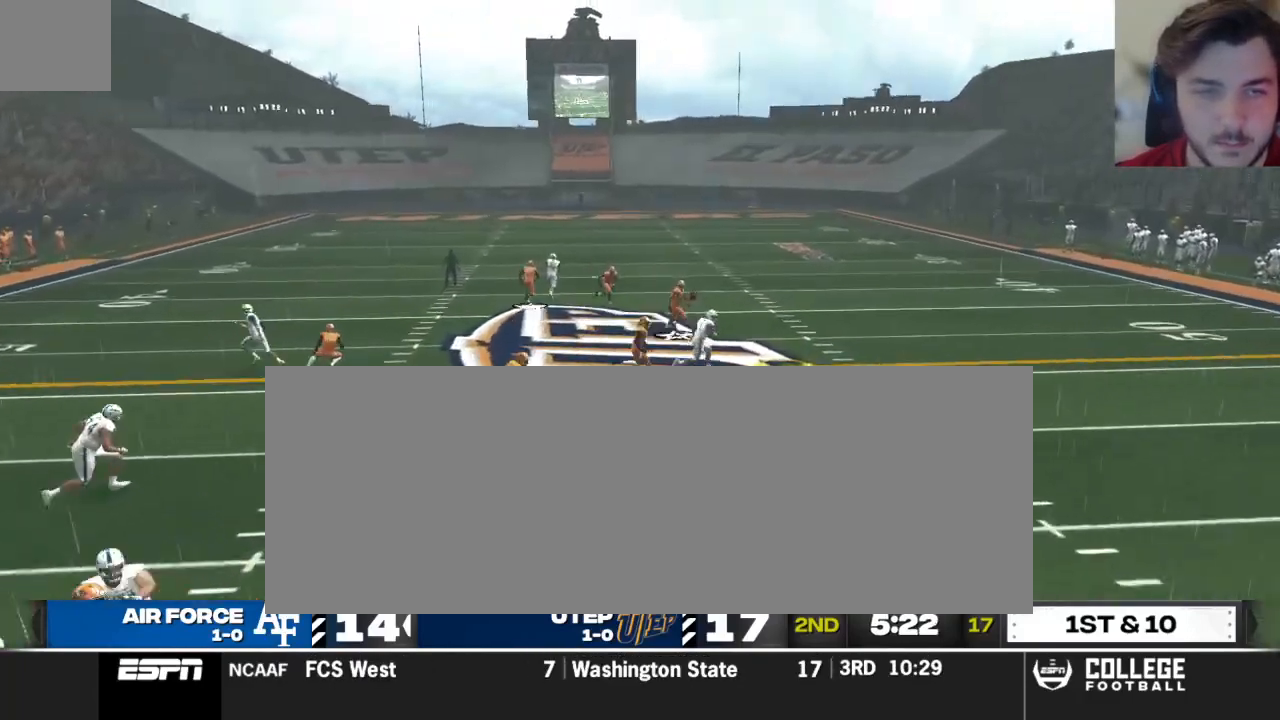
{"buttons": ["R2"], "left_stick": "right", "right_stick": "center", "events": [[417, "left_stick", "right"], [438, "R2", "down"]]}